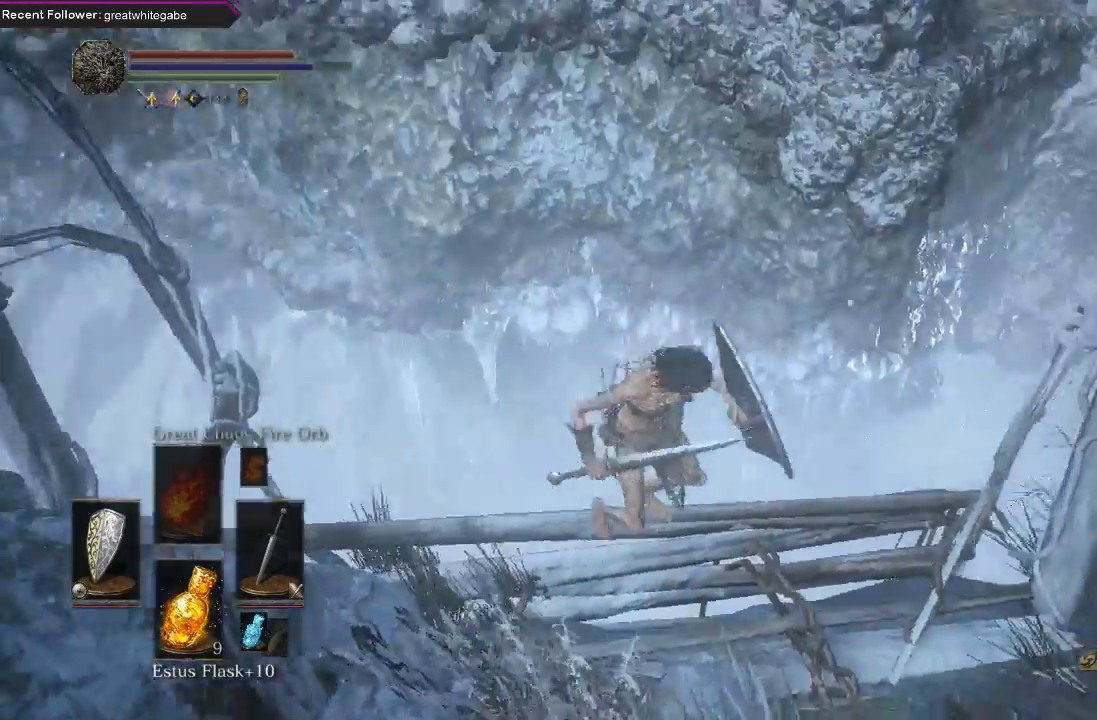
Gameplay with a controller (Xbox layout); each line is a JSON object with the inputs held at the frame after it. "events" lists button and stick changes between this image and that frame as [ms after this image, input, new state], when the widget could be followed in between.
{"buttons": [], "left_stick": "center", "right_stick": "center", "events": [[133, "right_stick", "center"]]}
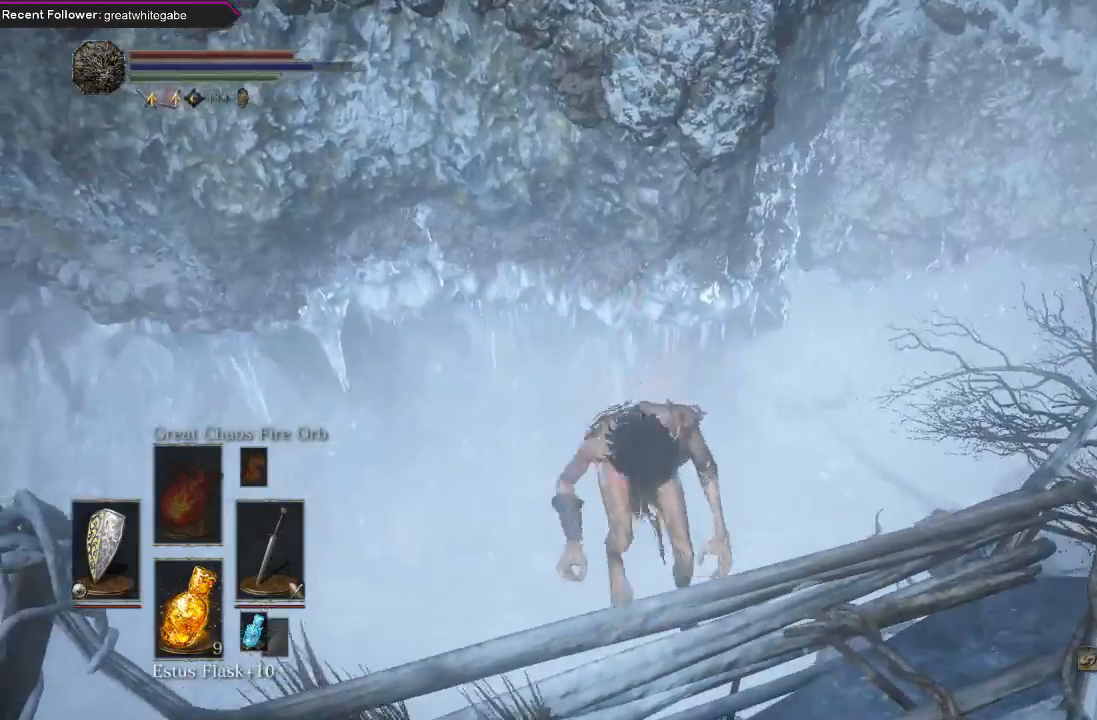
{"buttons": ["B"], "left_stick": "down", "right_stick": "center", "events": [[33, "B", "down"], [33, "left_stick", "down"]]}
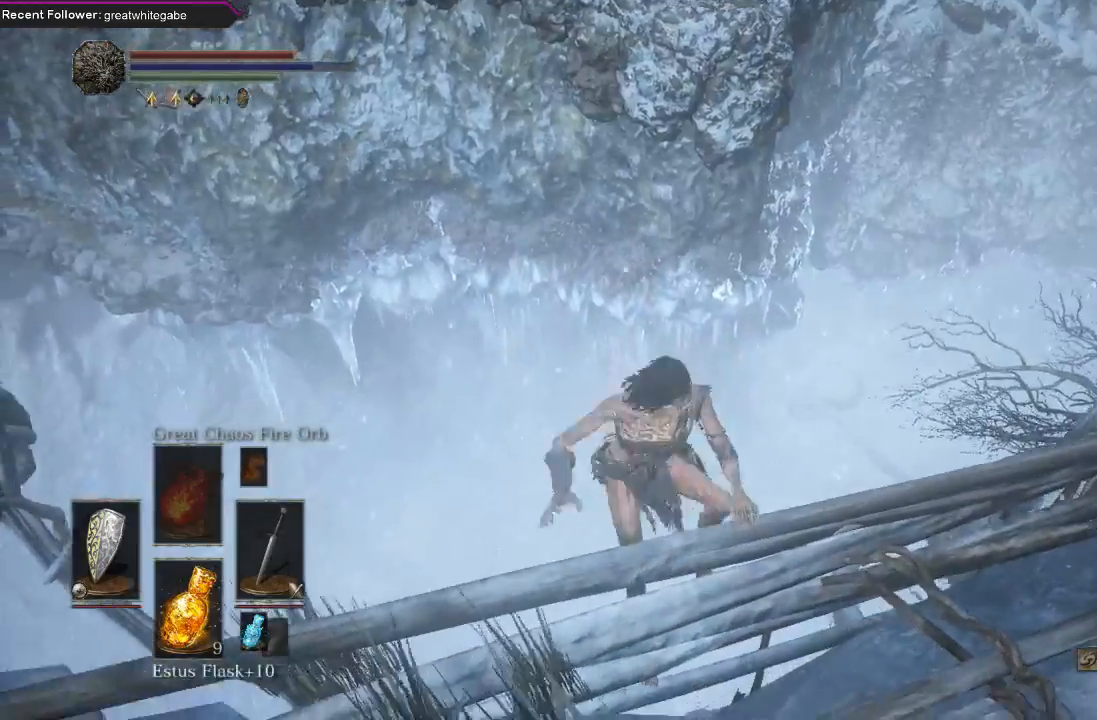
{"buttons": ["B"], "left_stick": "down", "right_stick": "center", "events": []}
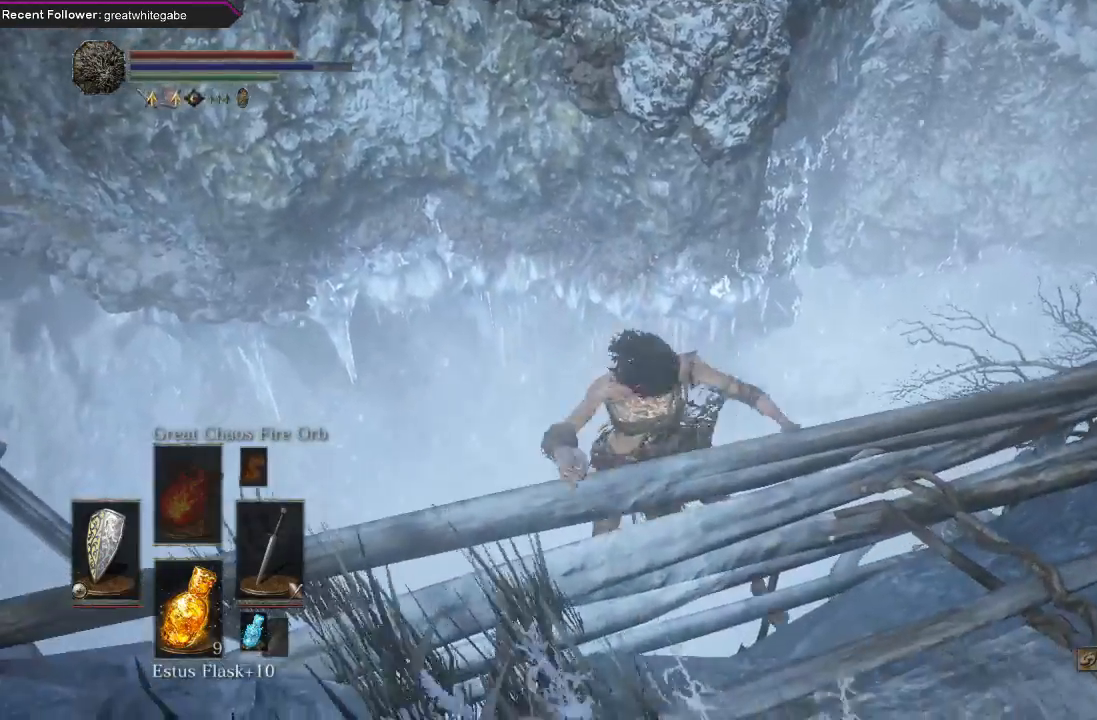
{"buttons": ["B"], "left_stick": "down", "right_stick": "center", "events": []}
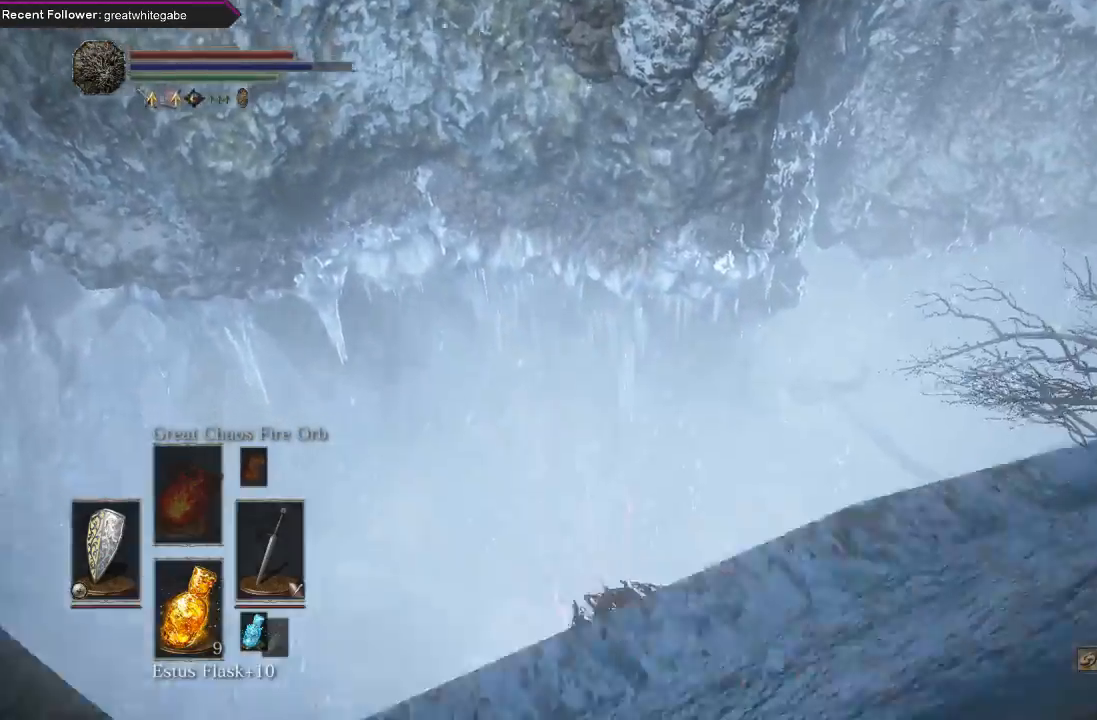
{"buttons": ["B"], "left_stick": "down", "right_stick": "up-right", "events": [[67, "right_stick", "up-right"]]}
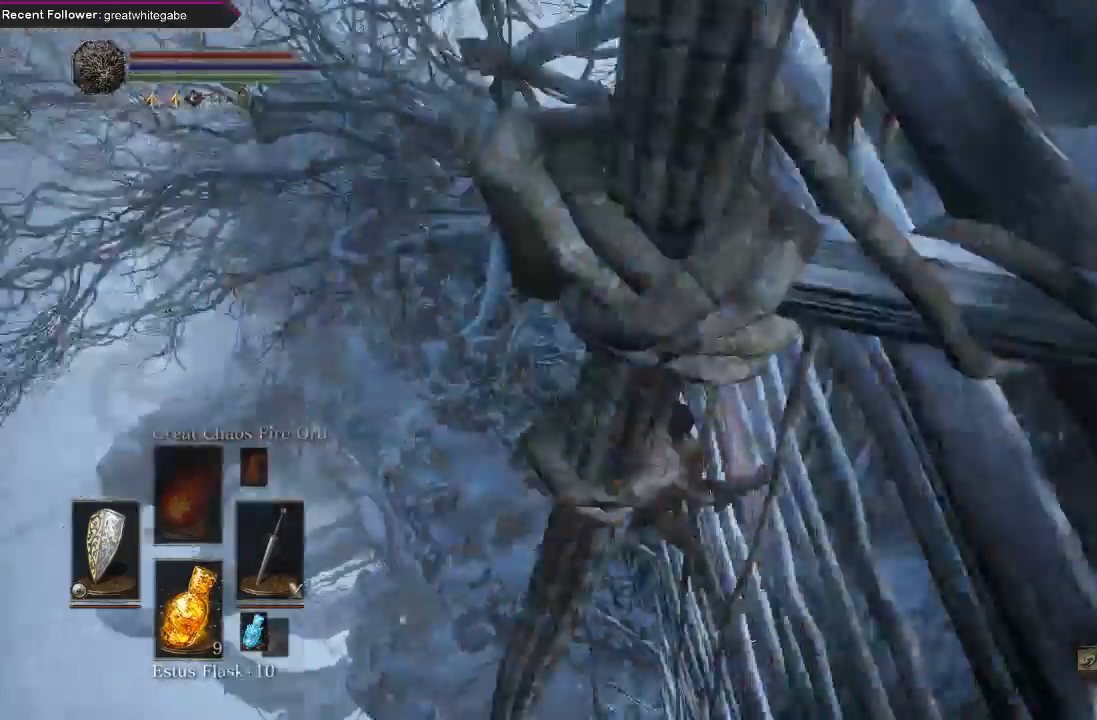
{"buttons": ["B"], "left_stick": "down", "right_stick": "right", "events": [[100, "right_stick", "center"], [400, "right_stick", "right"]]}
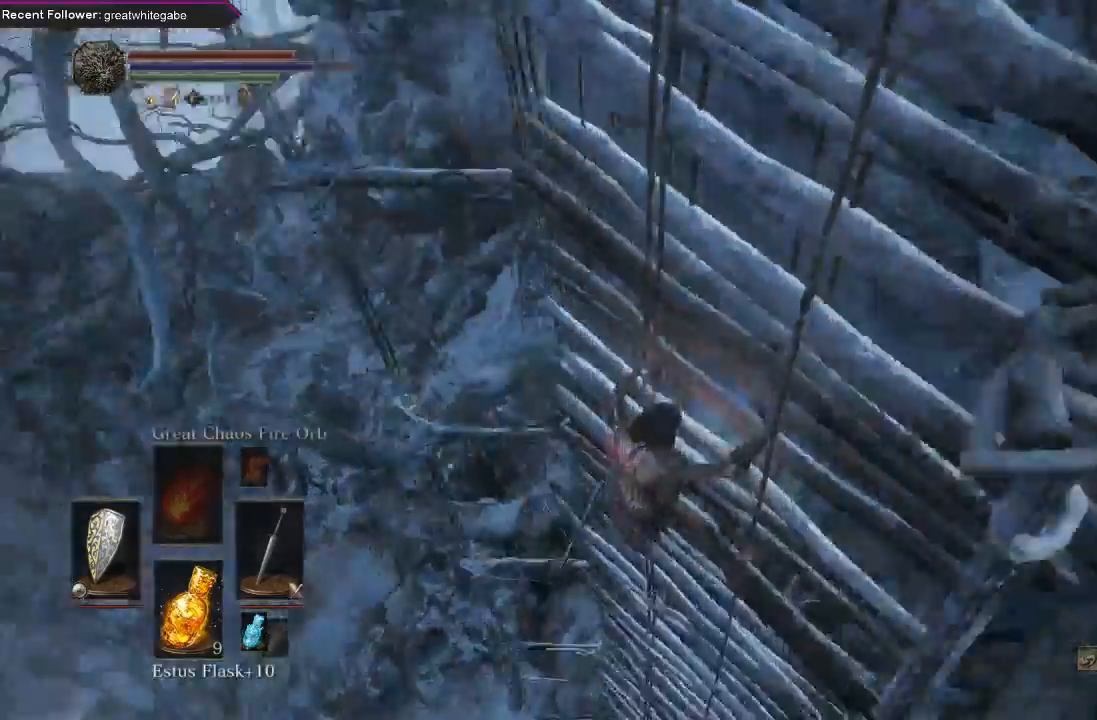
{"buttons": ["B"], "left_stick": "down", "right_stick": "center", "events": [[100, "right_stick", "up-right"], [300, "right_stick", "up"], [467, "right_stick", "center"]]}
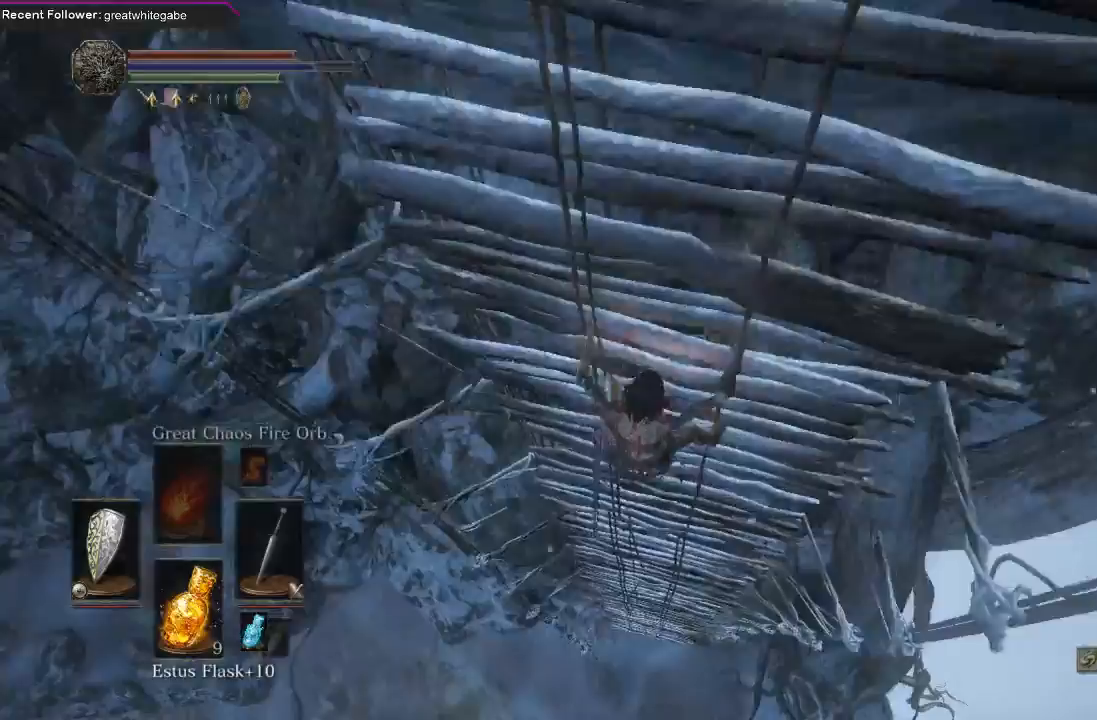
{"buttons": ["B"], "left_stick": "down", "right_stick": "up-left", "events": [[267, "right_stick", "up-left"]]}
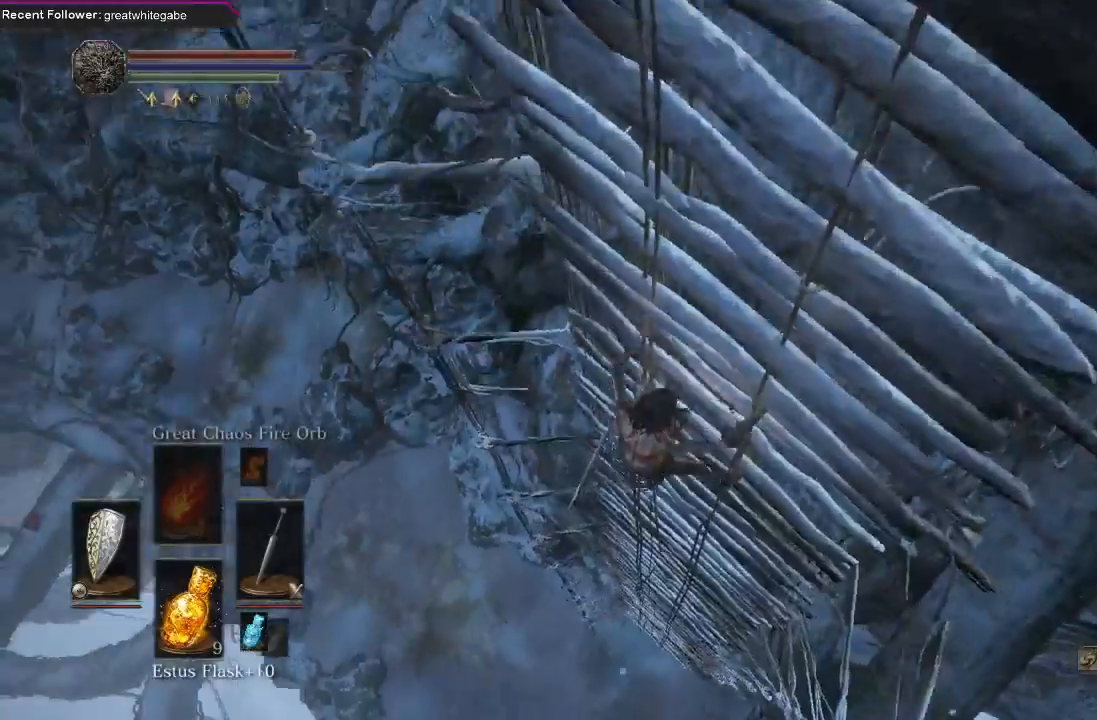
{"buttons": ["B"], "left_stick": "down", "right_stick": "up-left", "events": [[33, "right_stick", "center"], [400, "right_stick", "up-left"]]}
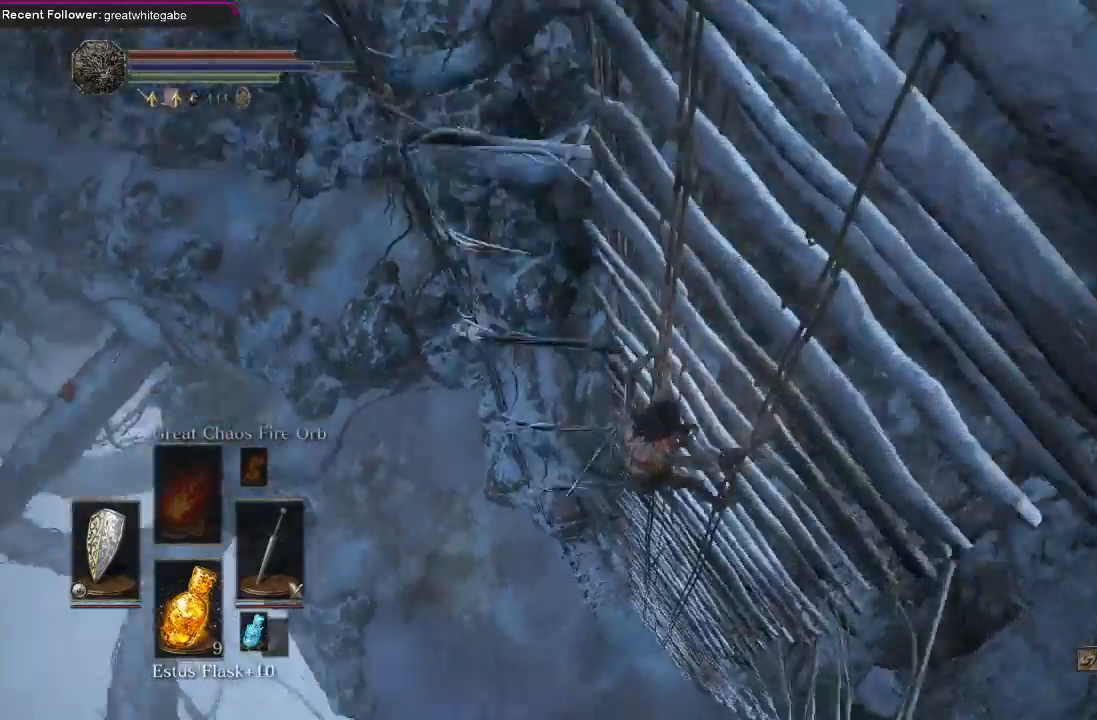
{"buttons": ["B"], "left_stick": "down", "right_stick": "center", "events": [[200, "right_stick", "center"]]}
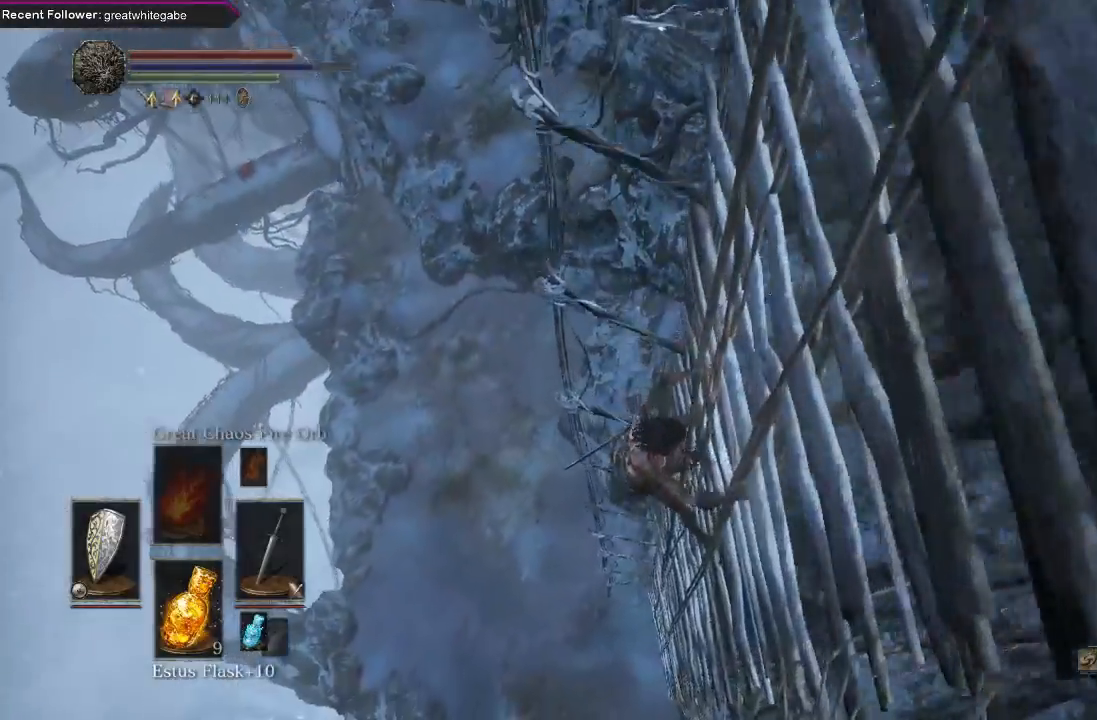
{"buttons": ["B"], "left_stick": "down", "right_stick": "center", "events": [[133, "right_stick", "left"], [300, "right_stick", "center"]]}
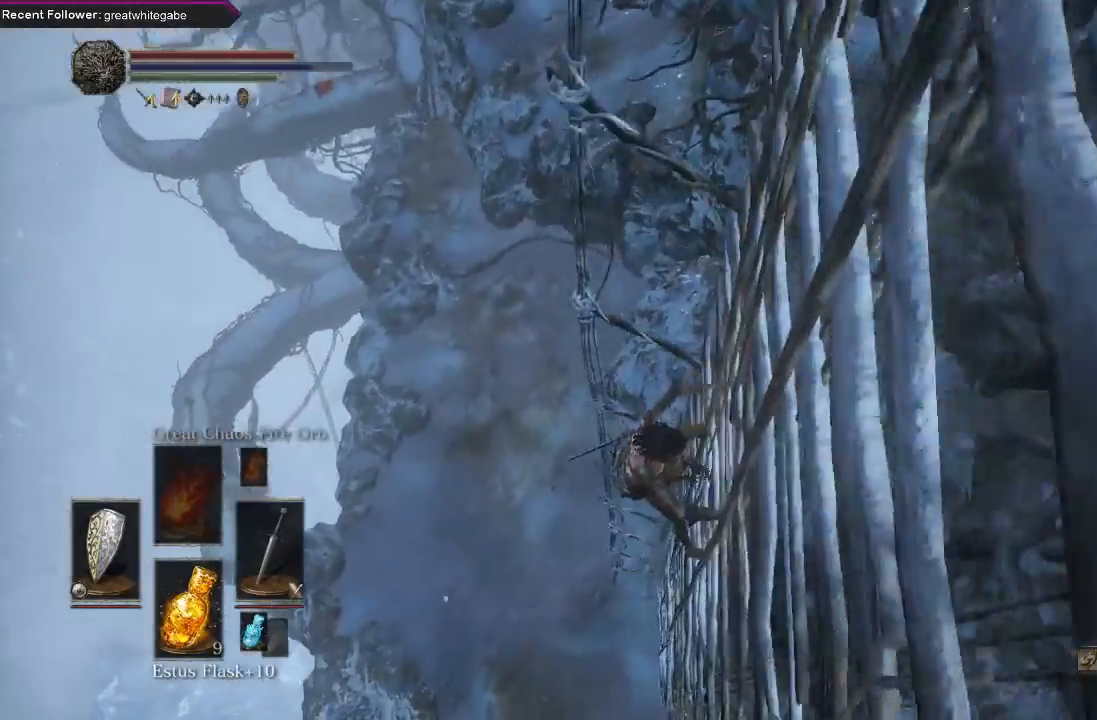
{"buttons": ["B"], "left_stick": "down", "right_stick": "center", "events": []}
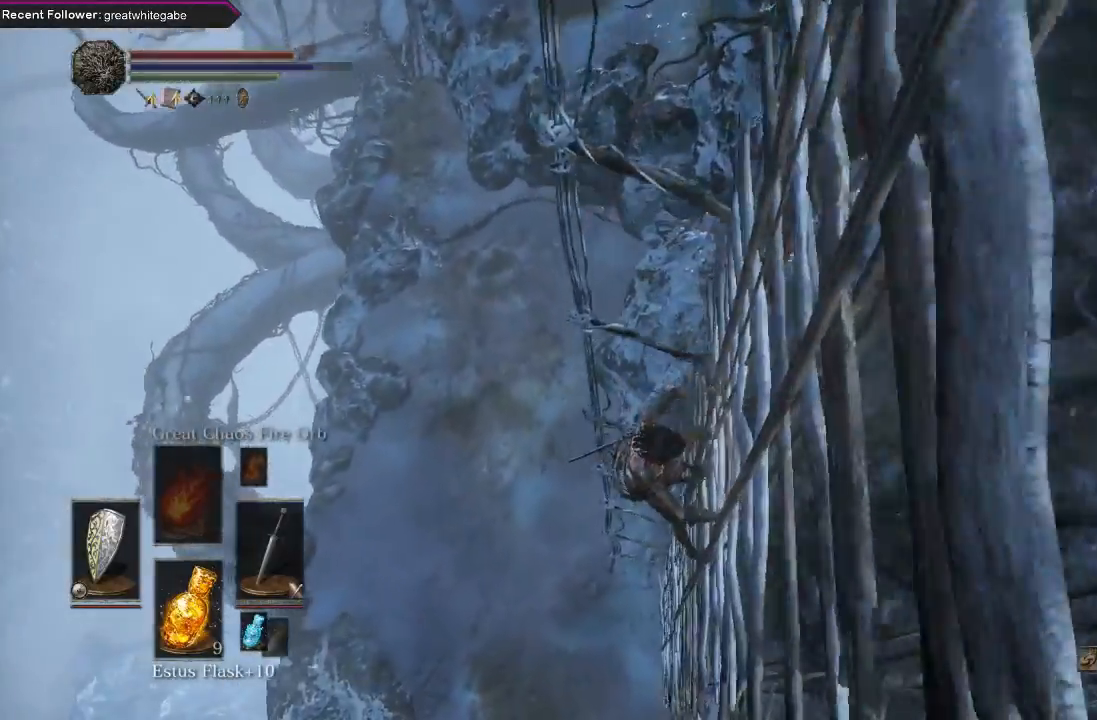
{"buttons": ["B"], "left_stick": "down", "right_stick": "center", "events": []}
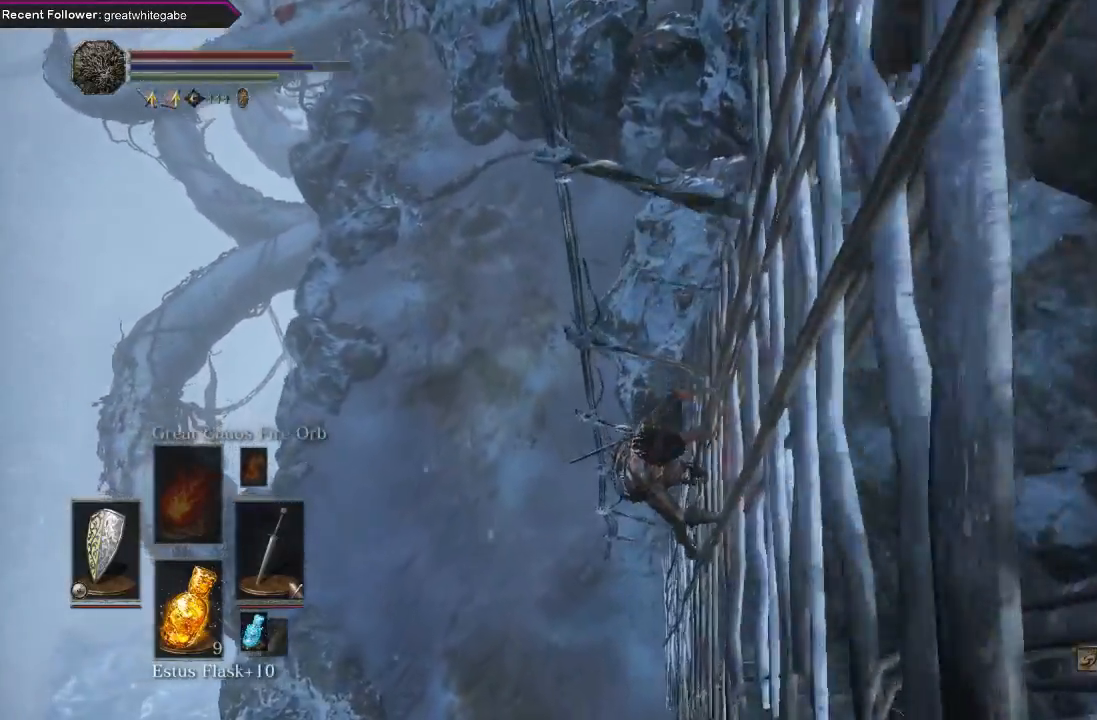
{"buttons": ["B"], "left_stick": "down", "right_stick": "center", "events": []}
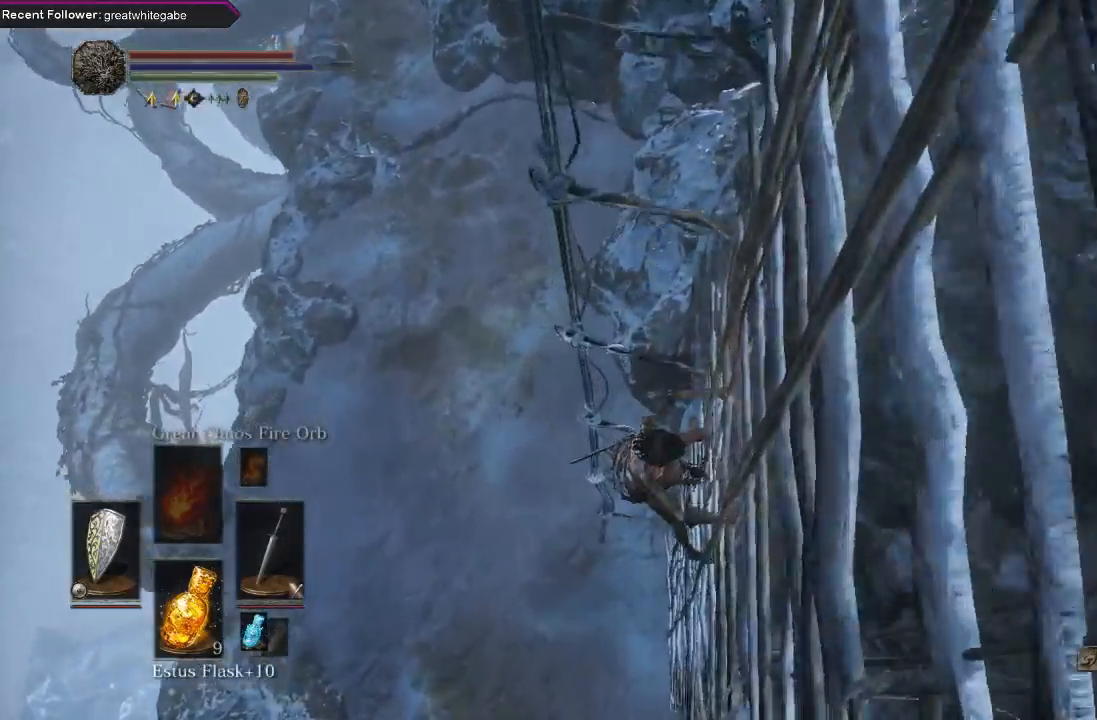
{"buttons": ["B"], "left_stick": "down", "right_stick": "center", "events": []}
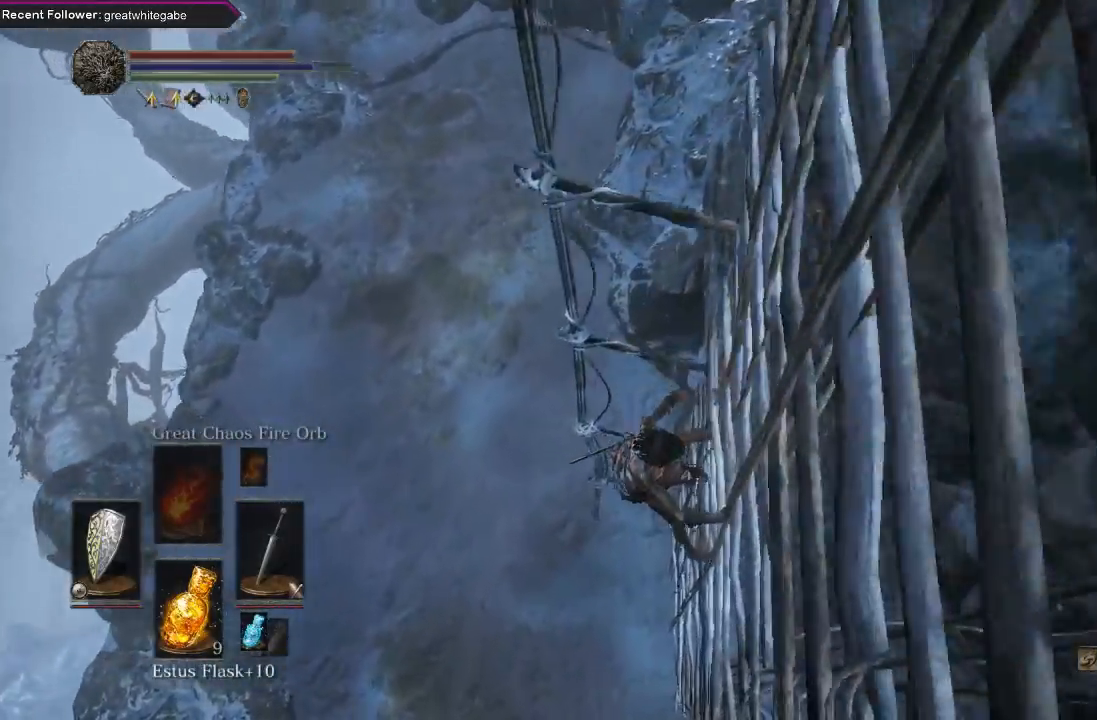
{"buttons": ["B"], "left_stick": "down", "right_stick": "center", "events": []}
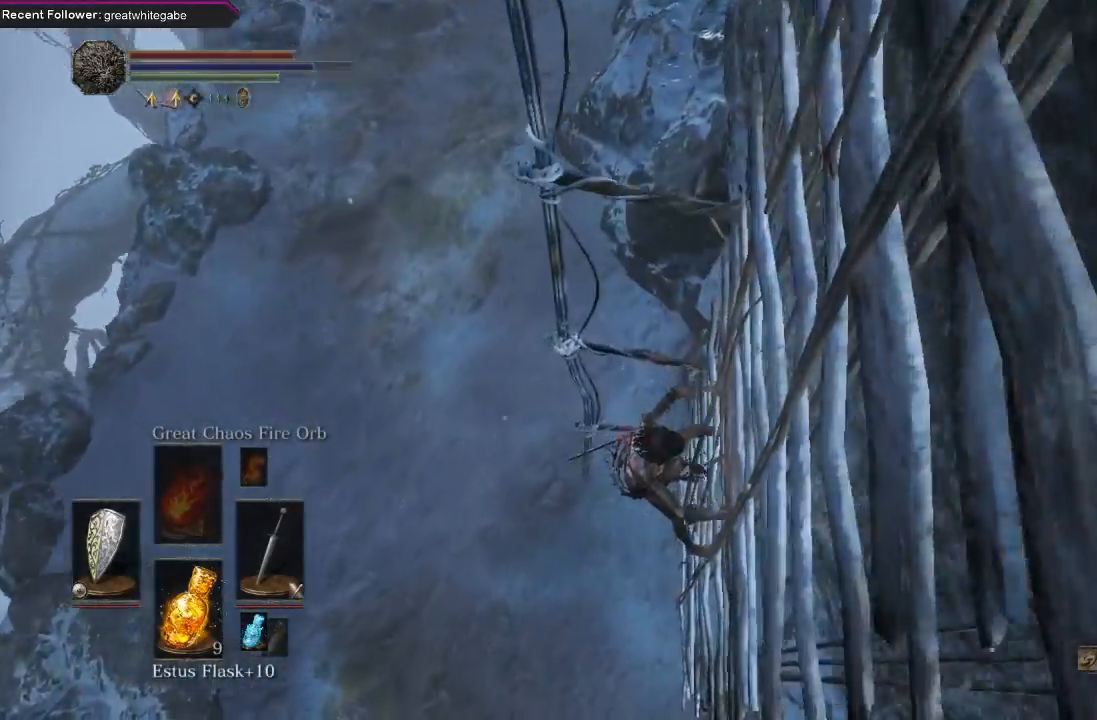
{"buttons": ["B"], "left_stick": "down", "right_stick": "center", "events": []}
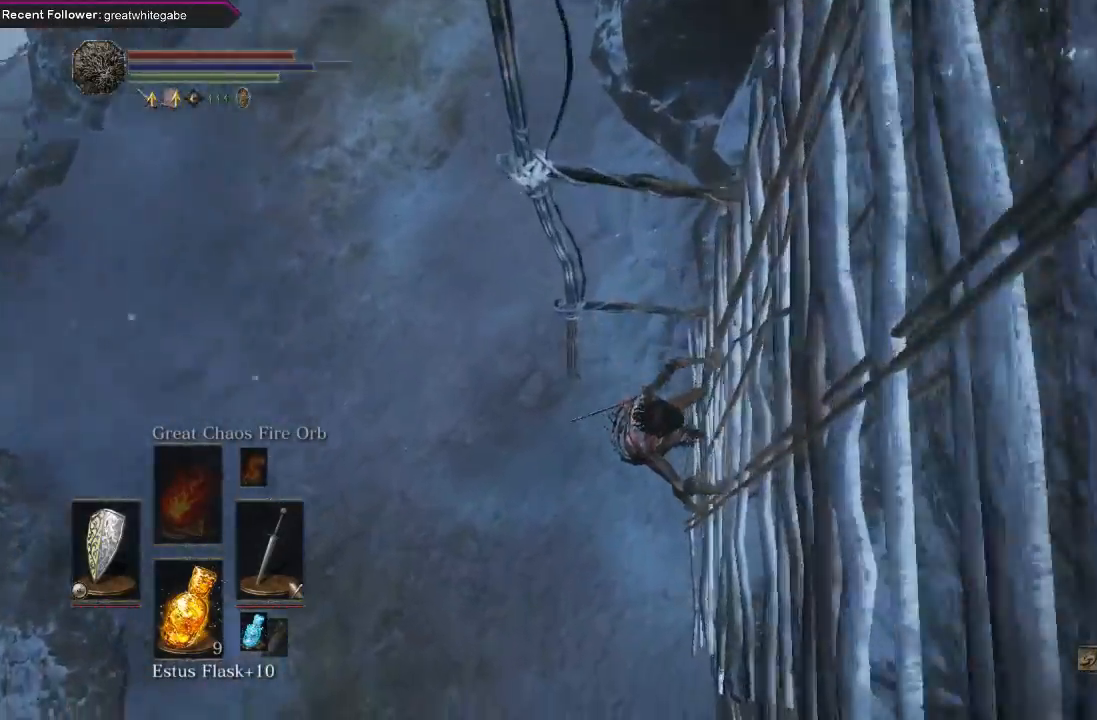
{"buttons": ["B"], "left_stick": "down", "right_stick": "center", "events": []}
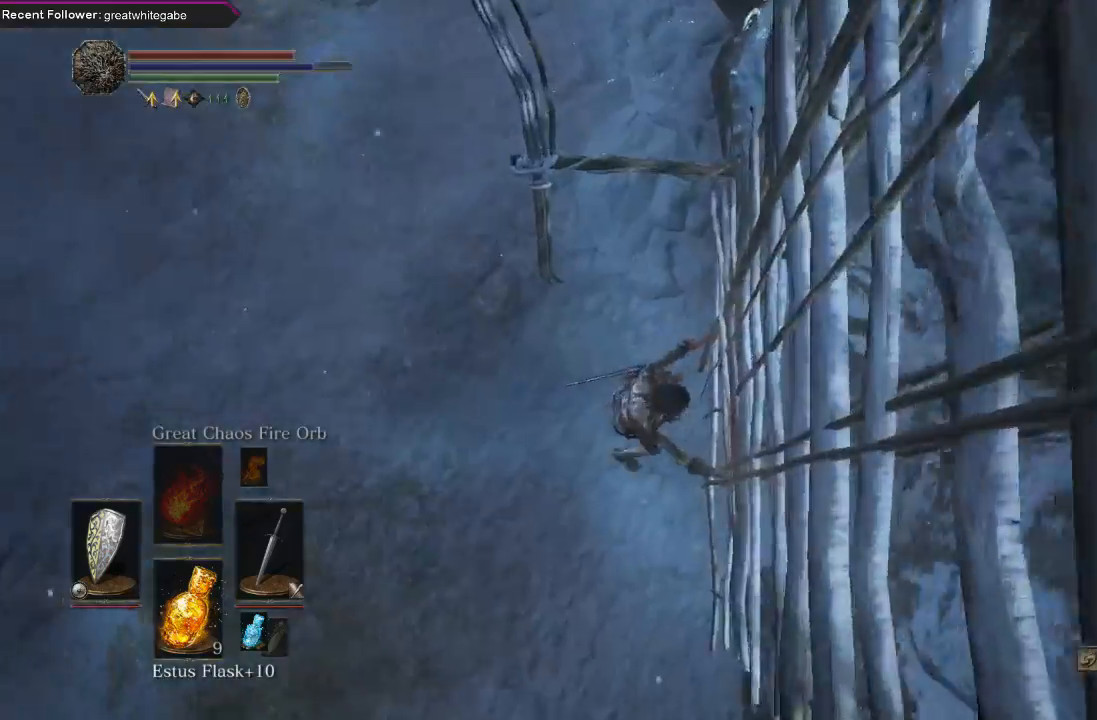
{"buttons": [], "left_stick": "up-left", "right_stick": "left", "events": [[267, "B", "up"], [267, "left_stick", "down-left"], [267, "right_stick", "left"], [367, "left_stick", "left"], [467, "left_stick", "up-left"]]}
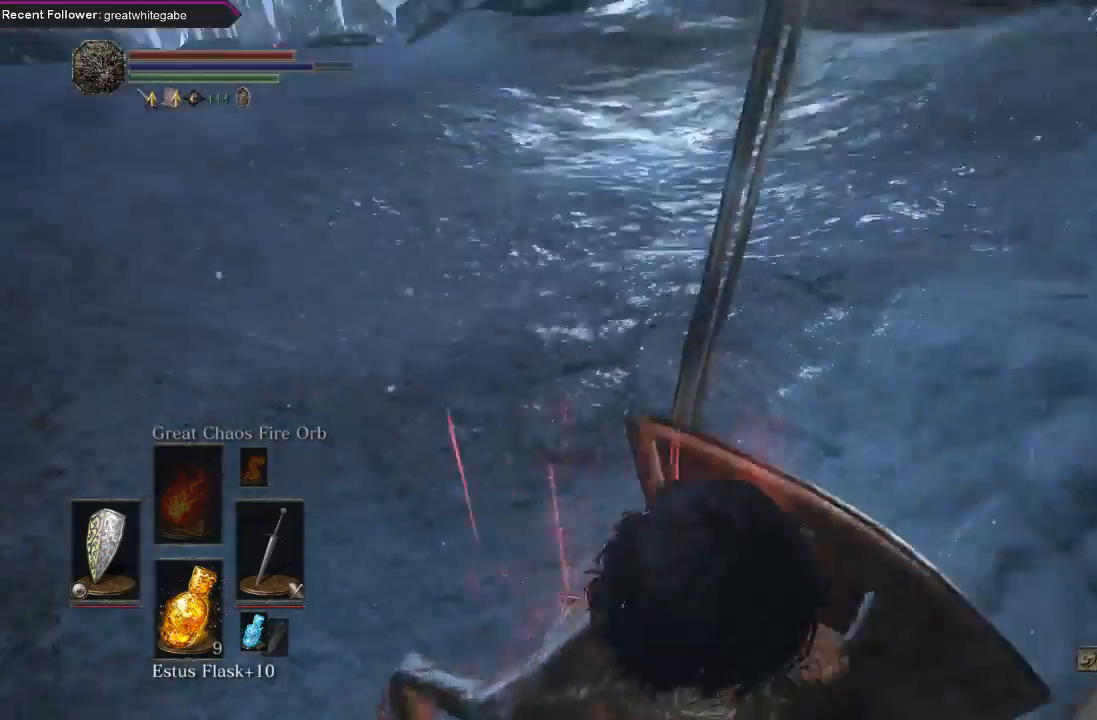
{"buttons": [], "left_stick": "up", "right_stick": "up", "events": [[167, "right_stick", "center"], [233, "left_stick", "up"], [433, "right_stick", "up"]]}
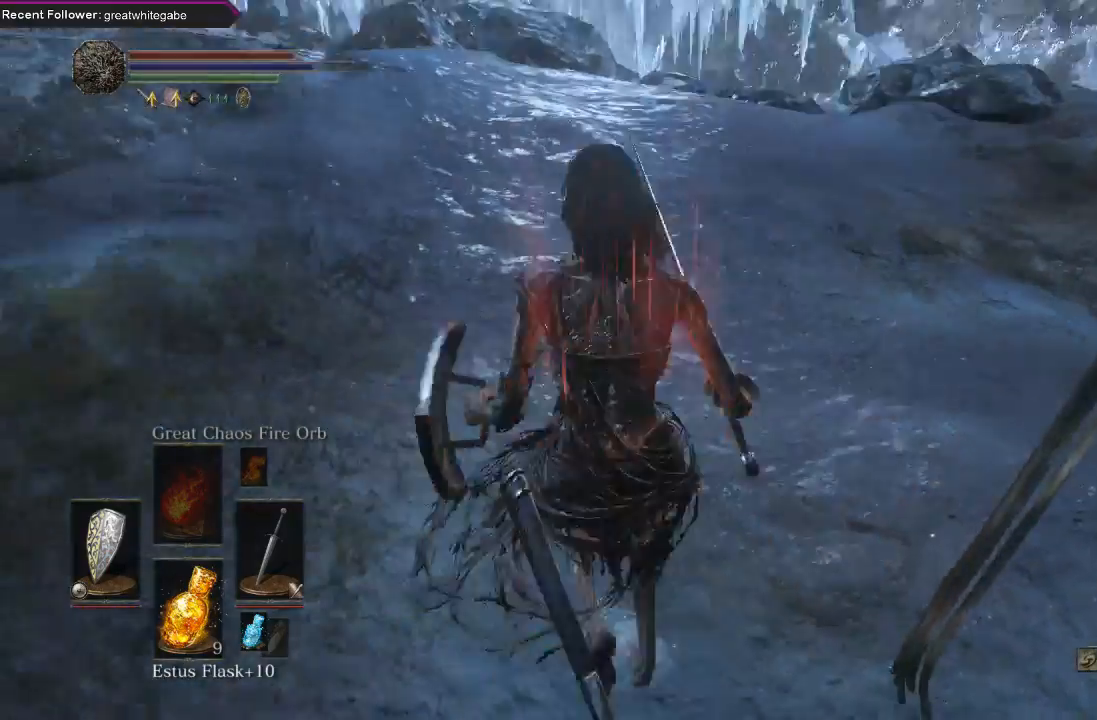
{"buttons": [], "left_stick": "up", "right_stick": "up-right", "events": [[100, "right_stick", "center"], [433, "right_stick", "up-right"]]}
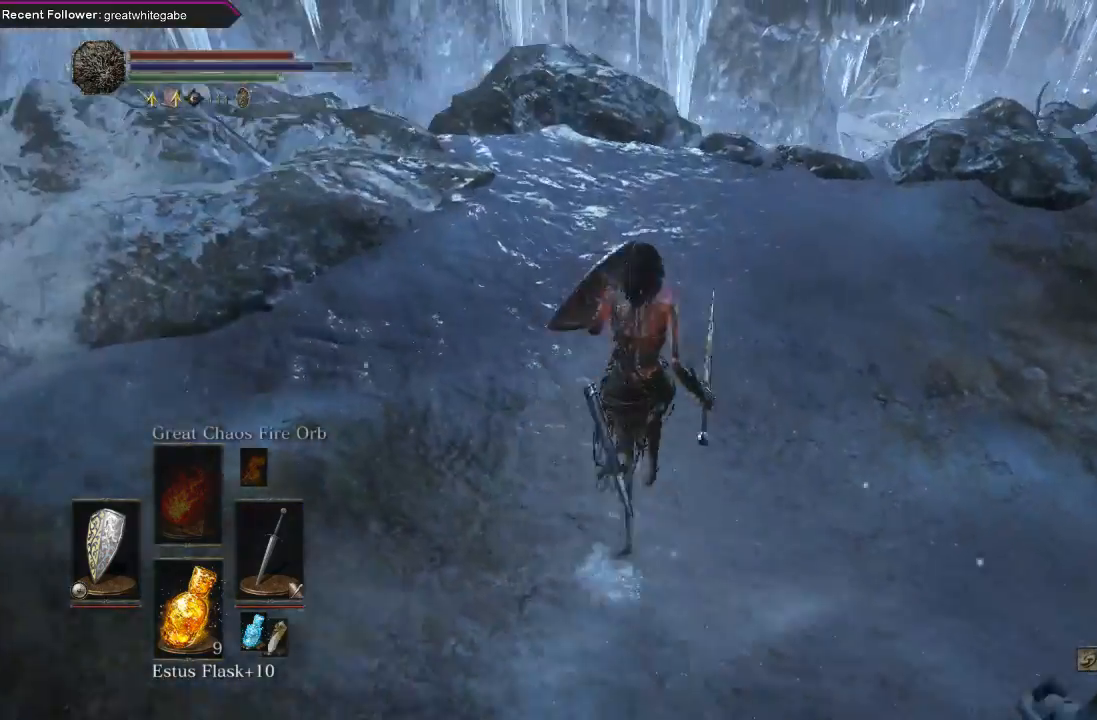
{"buttons": [], "left_stick": "up", "right_stick": "center", "events": [[33, "right_stick", "center"], [233, "right_stick", "up"], [433, "right_stick", "center"]]}
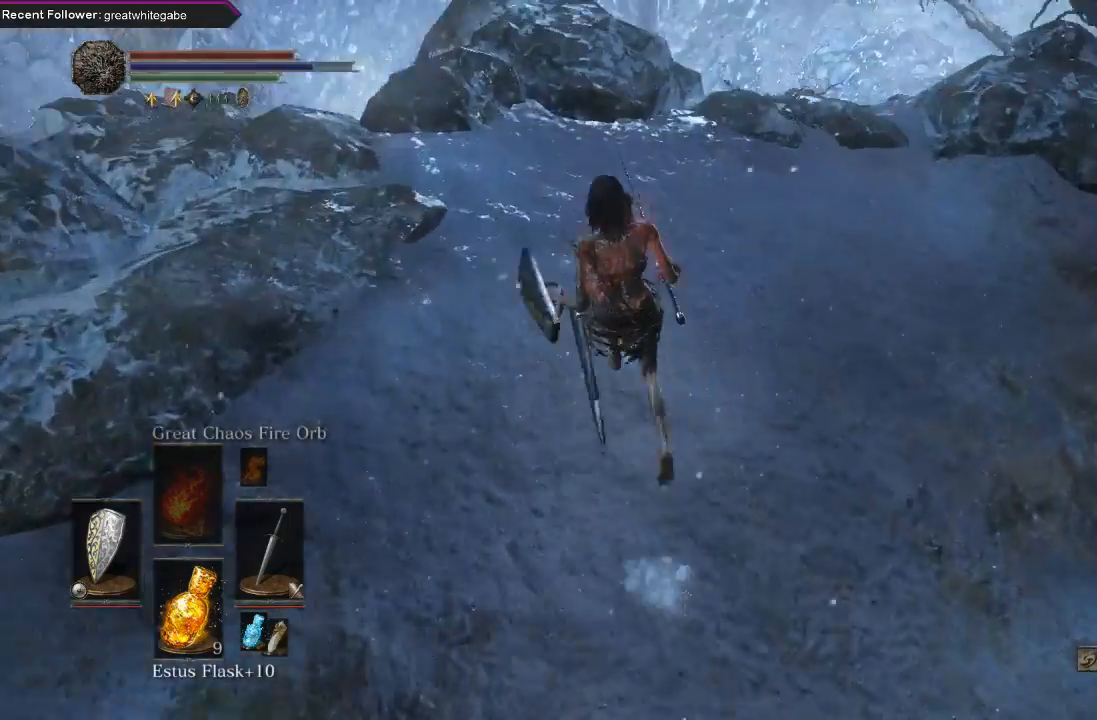
{"buttons": [], "left_stick": "up", "right_stick": "center", "events": [[200, "right_stick", "up"], [433, "right_stick", "center"]]}
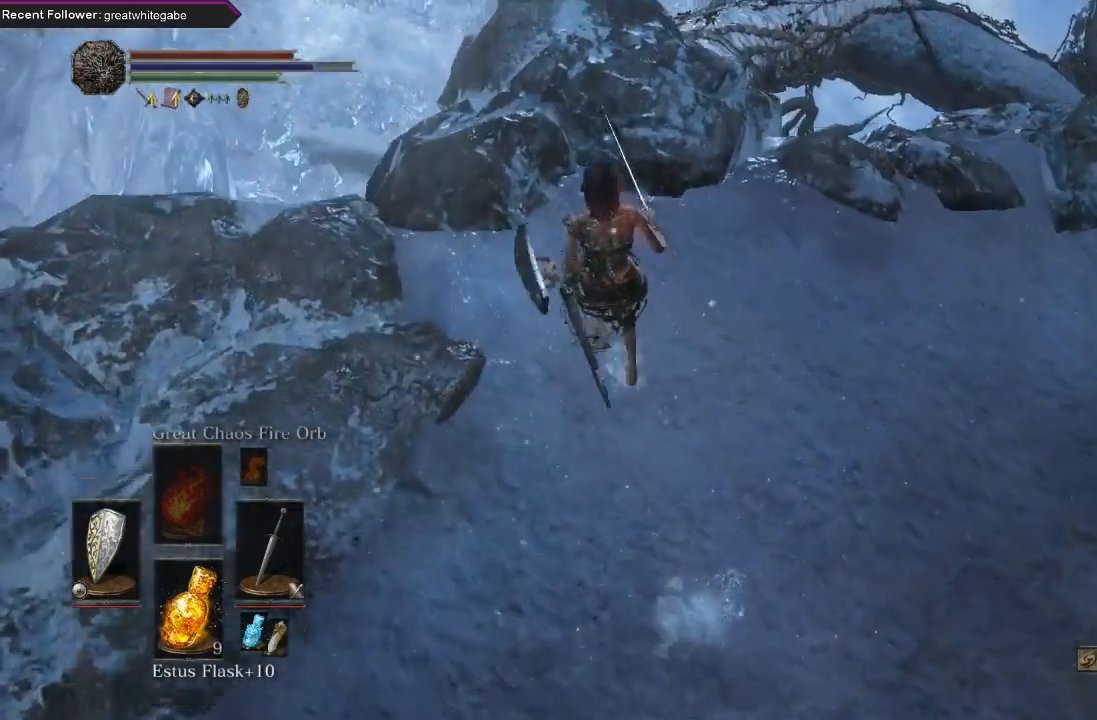
{"buttons": [], "left_stick": "up", "right_stick": "center", "events": []}
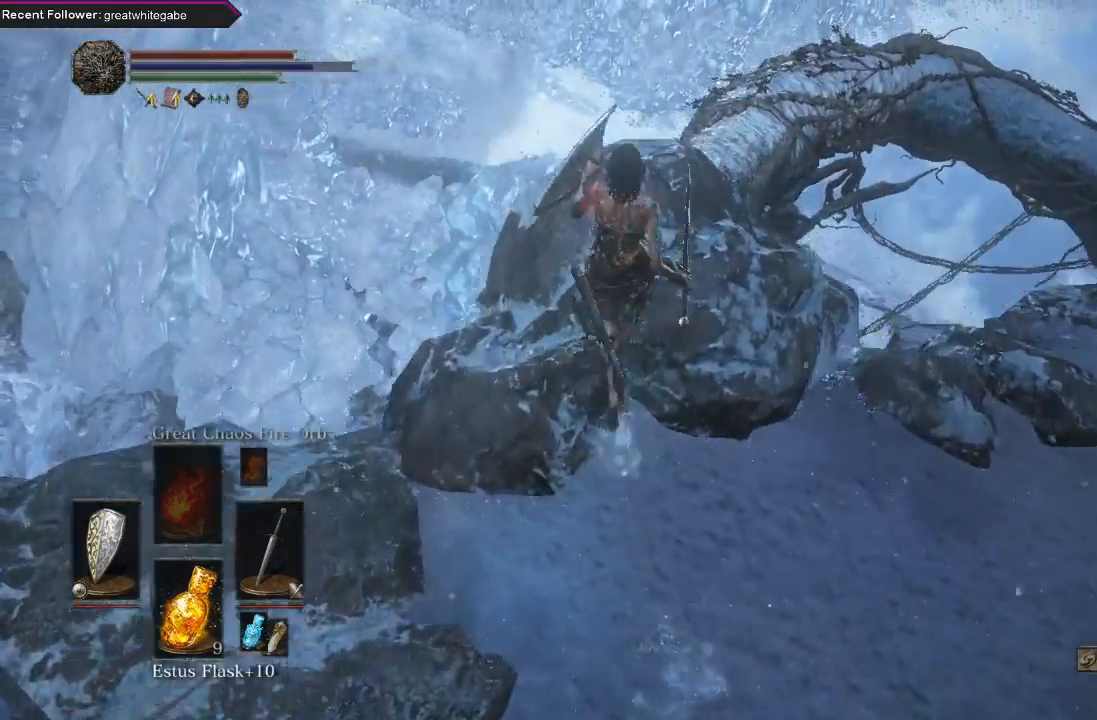
{"buttons": [], "left_stick": "up", "right_stick": "center", "events": []}
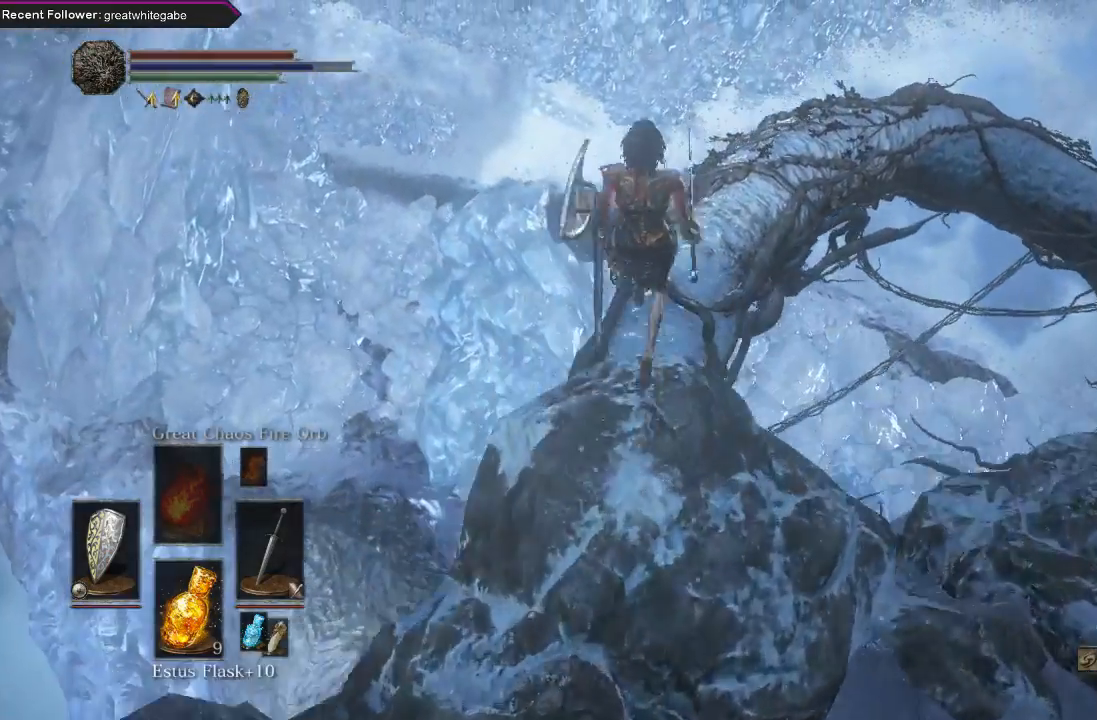
{"buttons": [], "left_stick": "center", "right_stick": "center", "events": [[500, "left_stick", "center"]]}
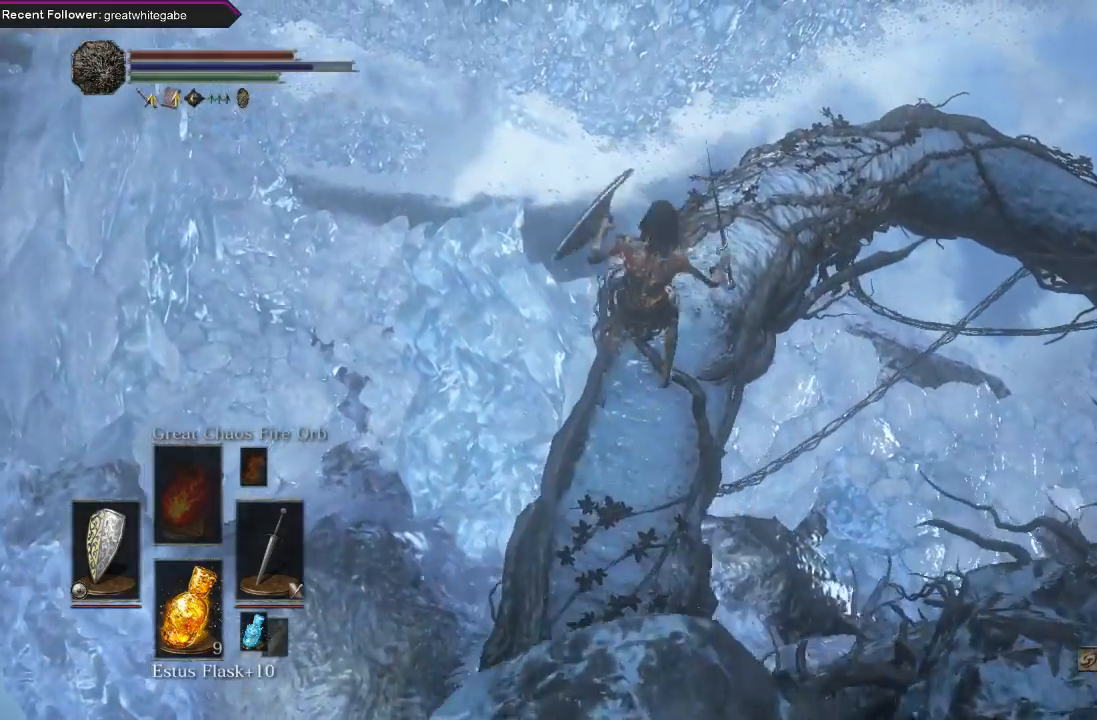
{"buttons": [], "left_stick": "up", "right_stick": "center", "events": [[267, "left_stick", "up"]]}
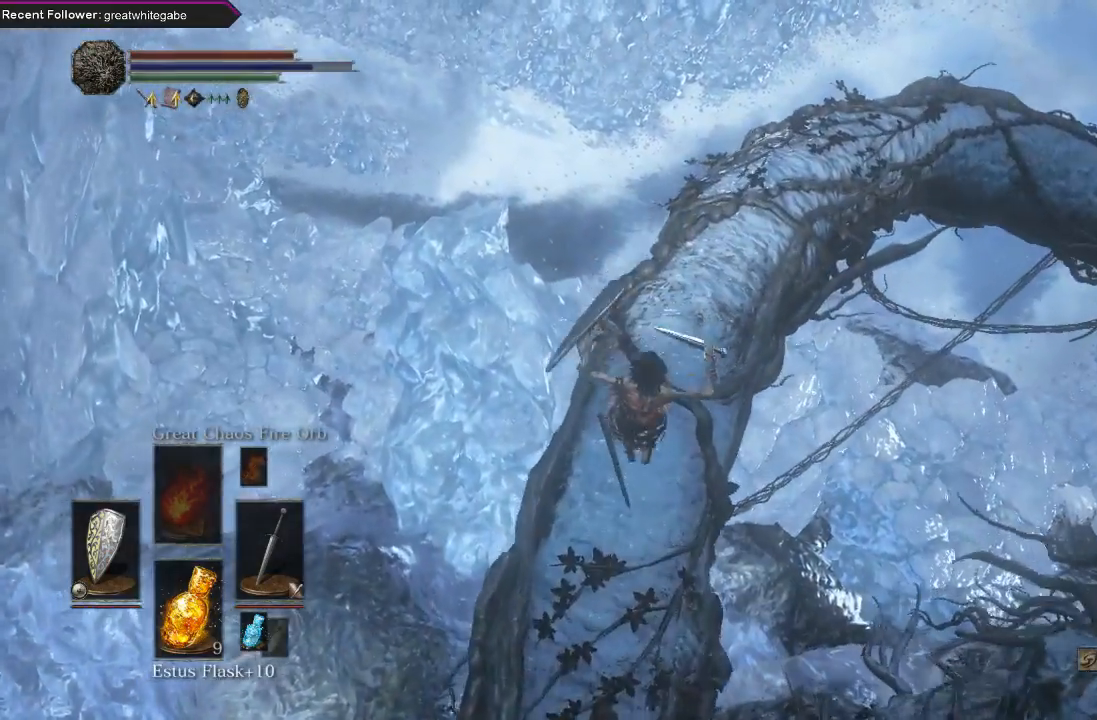
{"buttons": ["B"], "left_stick": "up", "right_stick": "down", "events": [[300, "B", "down"], [433, "right_stick", "down"]]}
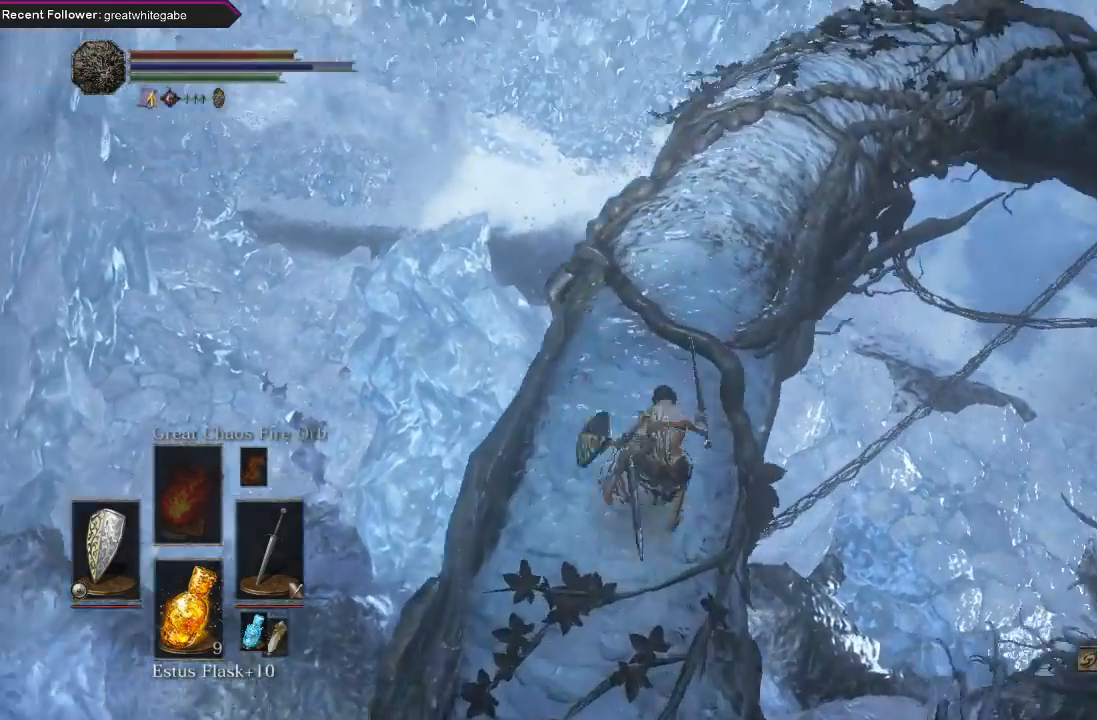
{"buttons": ["B"], "left_stick": "up", "right_stick": "right", "events": [[133, "right_stick", "center"], [433, "right_stick", "right"]]}
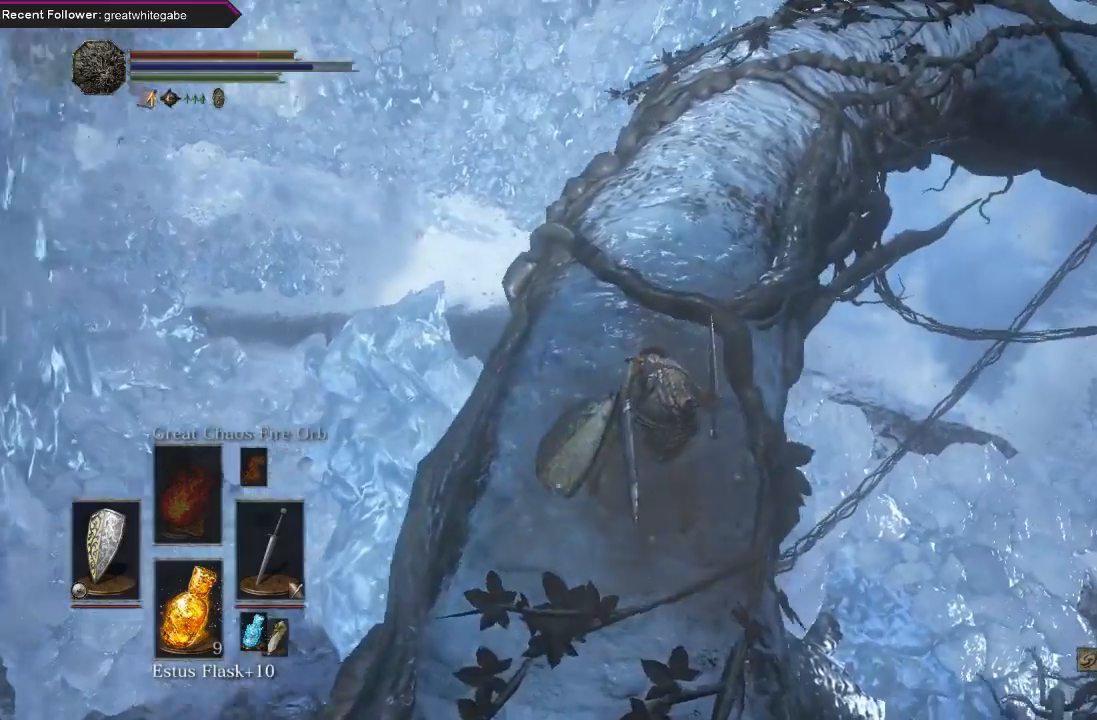
{"buttons": [], "left_stick": "up", "right_stick": "center", "events": [[100, "right_stick", "center"], [300, "B", "up"]]}
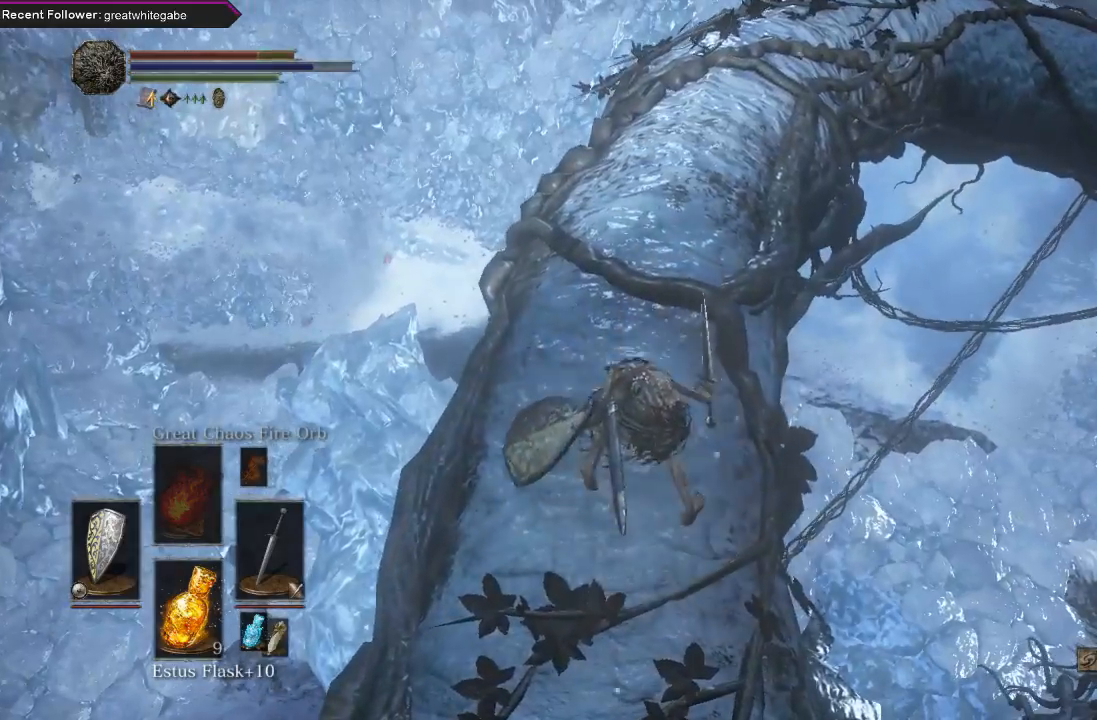
{"buttons": [], "left_stick": "up", "right_stick": "center", "events": [[133, "X", "down"], [267, "X", "up"], [400, "X", "down"], [500, "X", "up"]]}